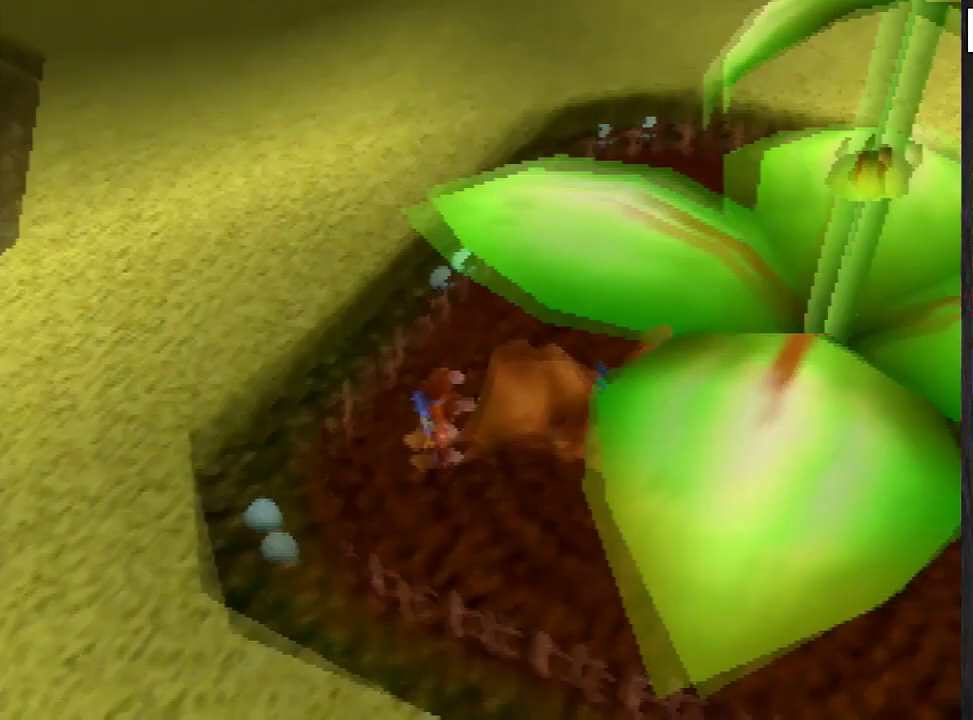
Gameplay with a controller (Nintendo layout); each line is a JSON object with the inputs held at the frame after it. "events" lists button and stick changes between this image and that frame as [ms after this image, input, new state], when the widget could be followed in between. This overlay highlights the sticks when they move; stick clicks (L3) are not distinguishable. Not read: L3 R3.
{"buttons": [], "left_stick": "up-left", "events": [[367, "left_stick", "up-left"]]}
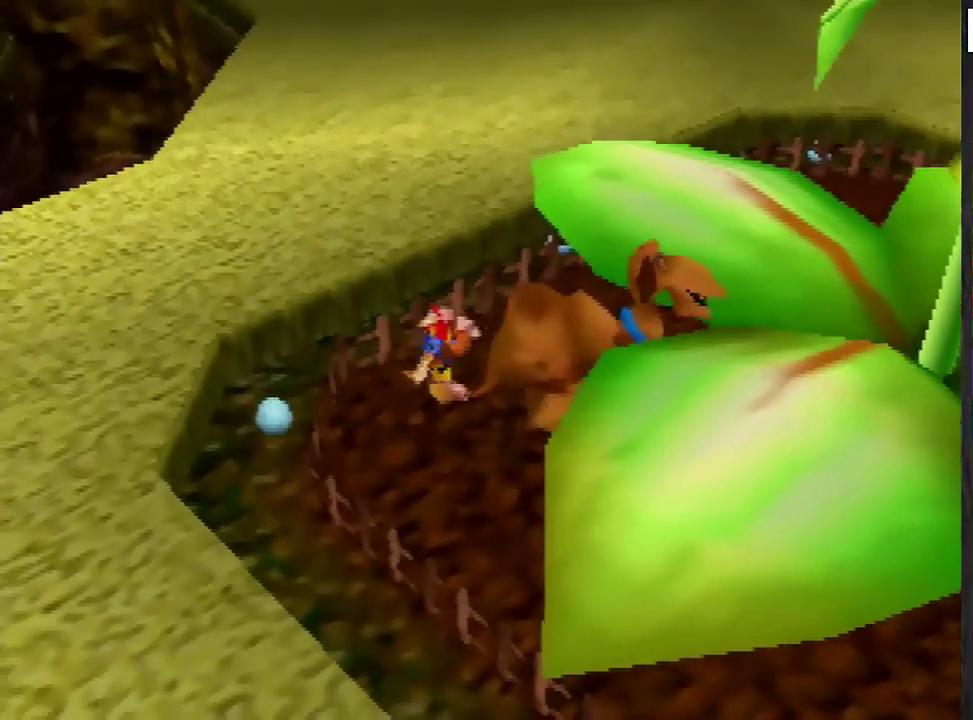
{"buttons": ["A"], "left_stick": "up-left", "events": [[367, "A", "down"]]}
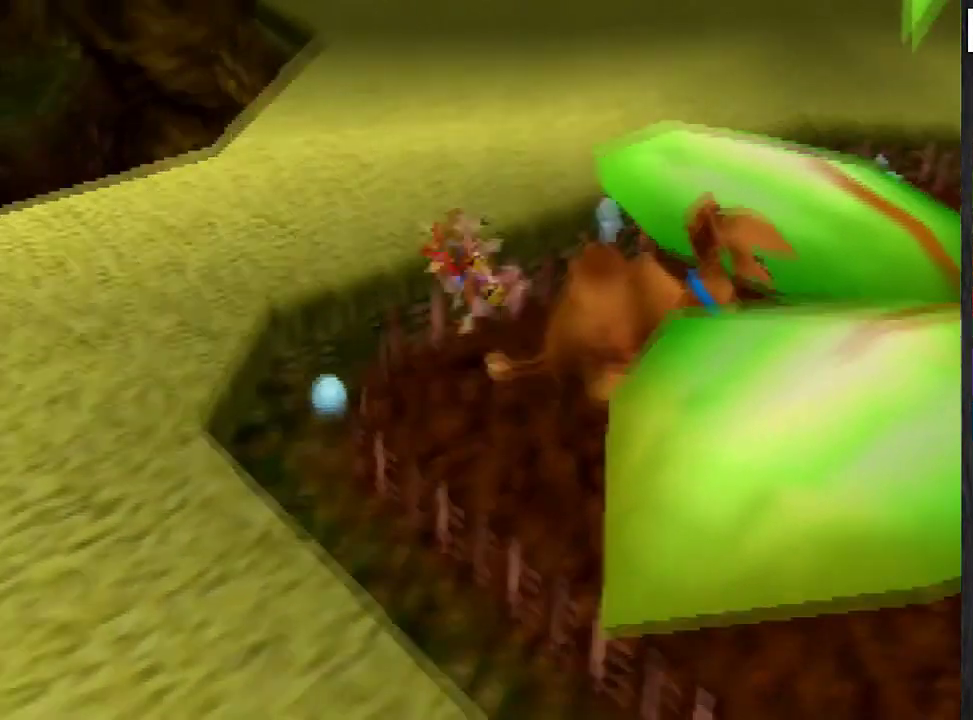
{"buttons": [], "left_stick": "up-left", "events": [[100, "A", "up"], [301, "C_RIGHT", "down"], [367, "C_RIGHT", "up"]]}
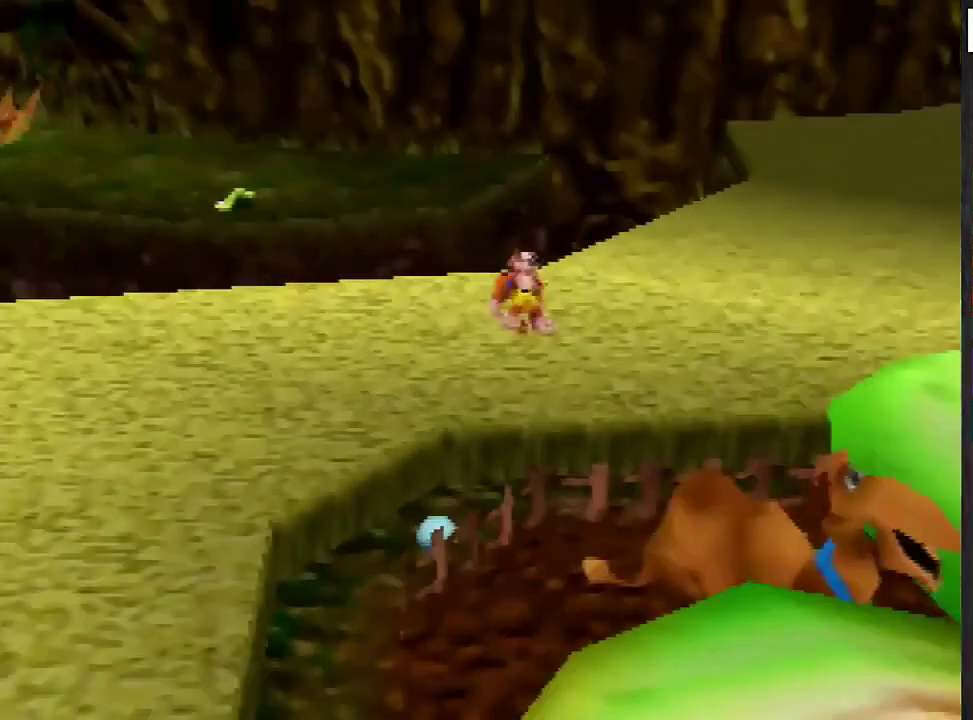
{"buttons": ["A"], "left_stick": "up", "events": [[67, "left_stick", "up"], [400, "A", "down"]]}
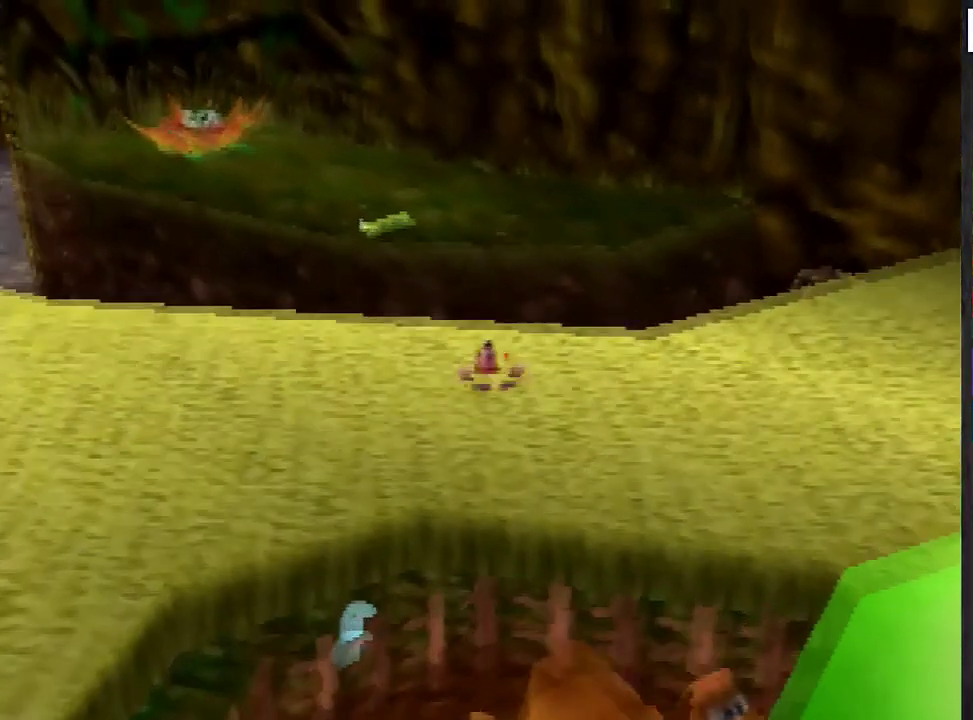
{"buttons": ["A"], "left_stick": "up", "events": []}
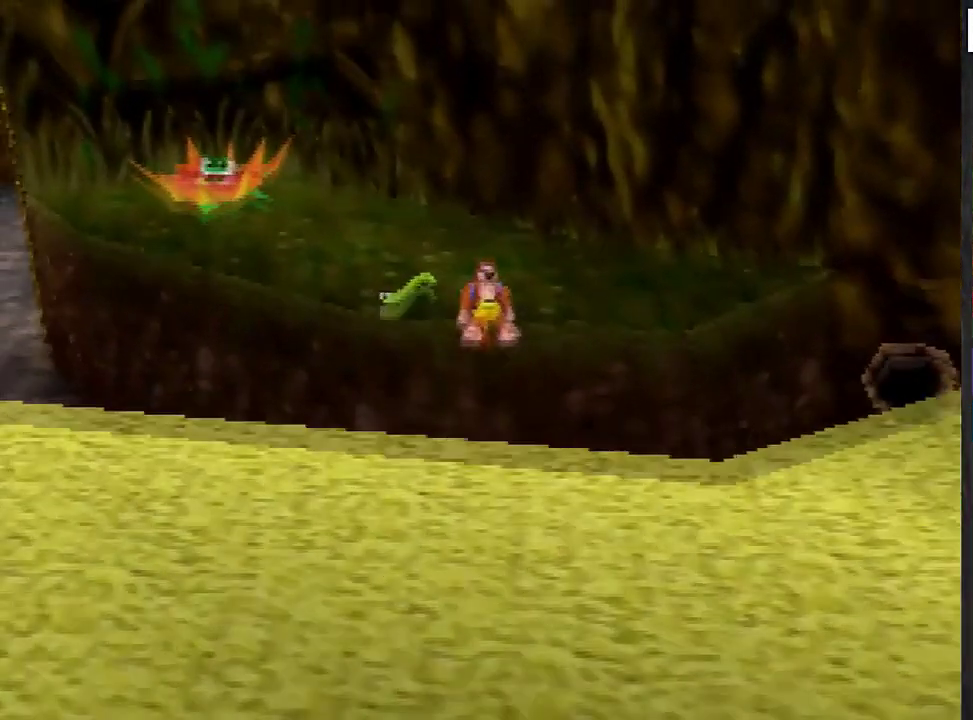
{"buttons": ["A"], "left_stick": "up", "events": []}
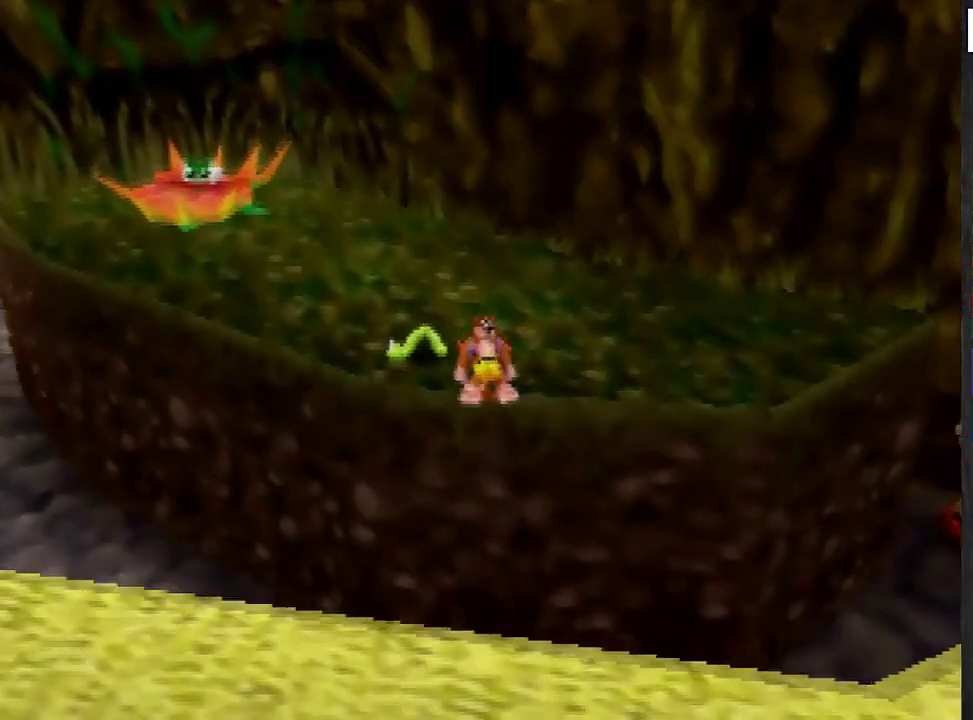
{"buttons": [], "left_stick": "up-left", "events": [[100, "B", "down"], [267, "A", "up"], [267, "B", "up"], [367, "left_stick", "up-left"]]}
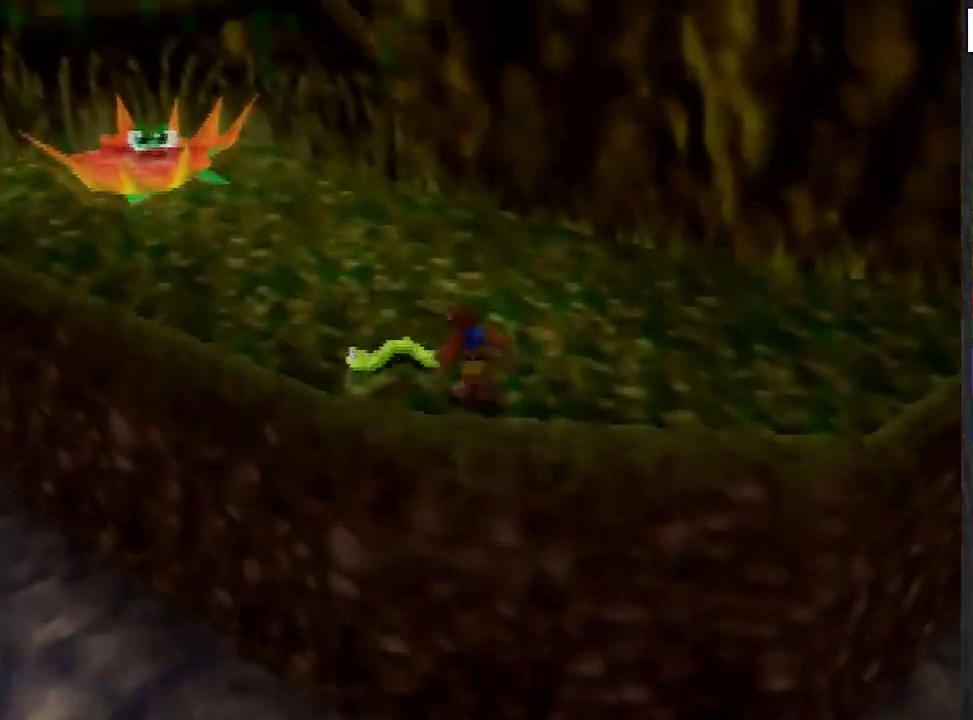
{"buttons": [], "left_stick": "center", "events": [[133, "C_LEFT", "down"], [133, "left_stick", "center"], [233, "C_LEFT", "up"], [333, "C_LEFT", "down"], [400, "C_LEFT", "up"]]}
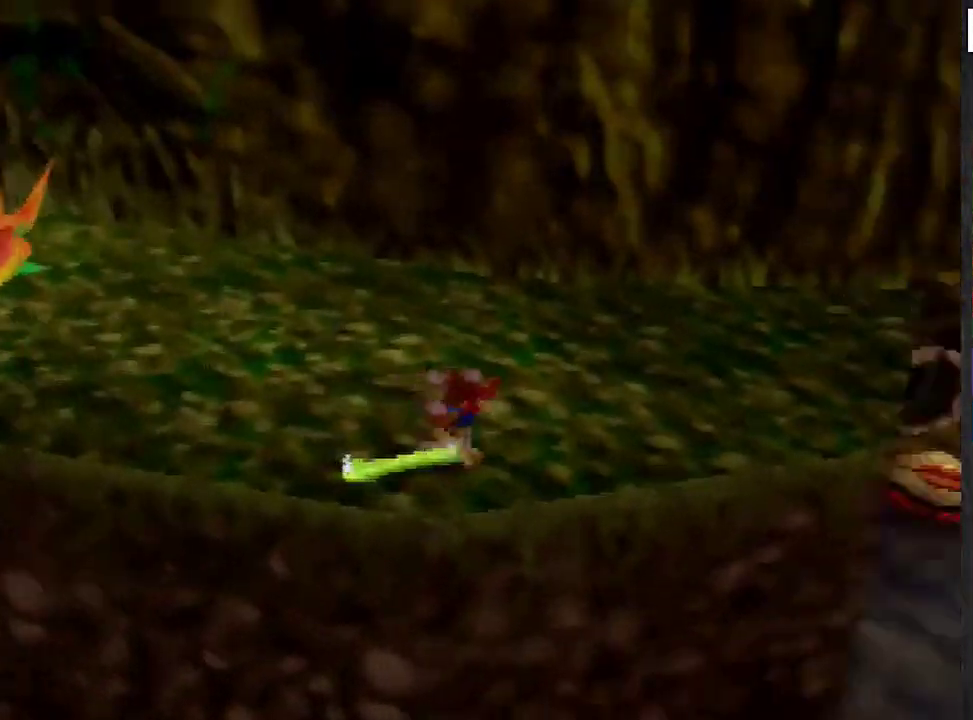
{"buttons": ["A"], "left_stick": "up-right", "events": [[33, "left_stick", "left"], [100, "left_stick", "down-left"], [234, "left_stick", "down"], [300, "left_stick", "up-right"], [334, "A", "down"]]}
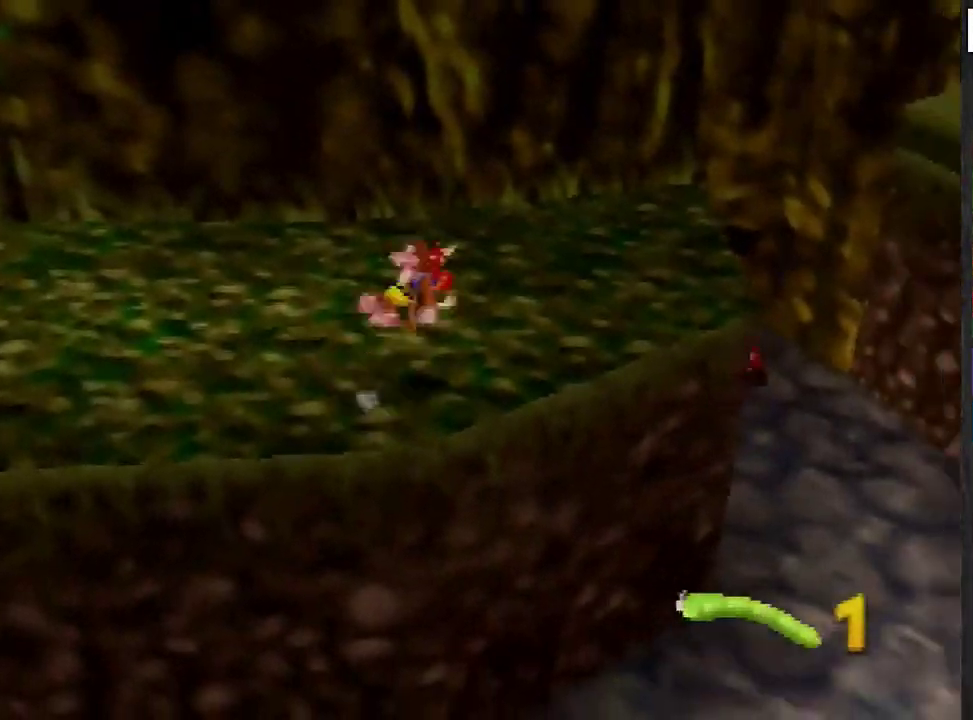
{"buttons": [], "left_stick": "up", "events": [[101, "left_stick", "up"], [201, "A", "up"]]}
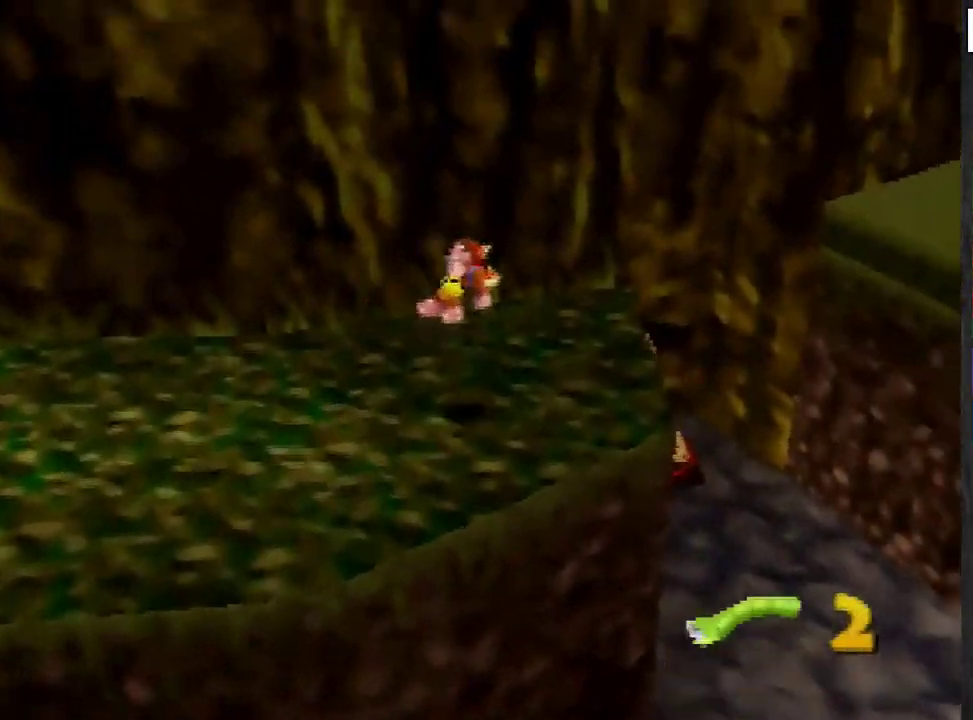
{"buttons": [], "left_stick": "up", "events": [[334, "B", "down"], [400, "B", "up"]]}
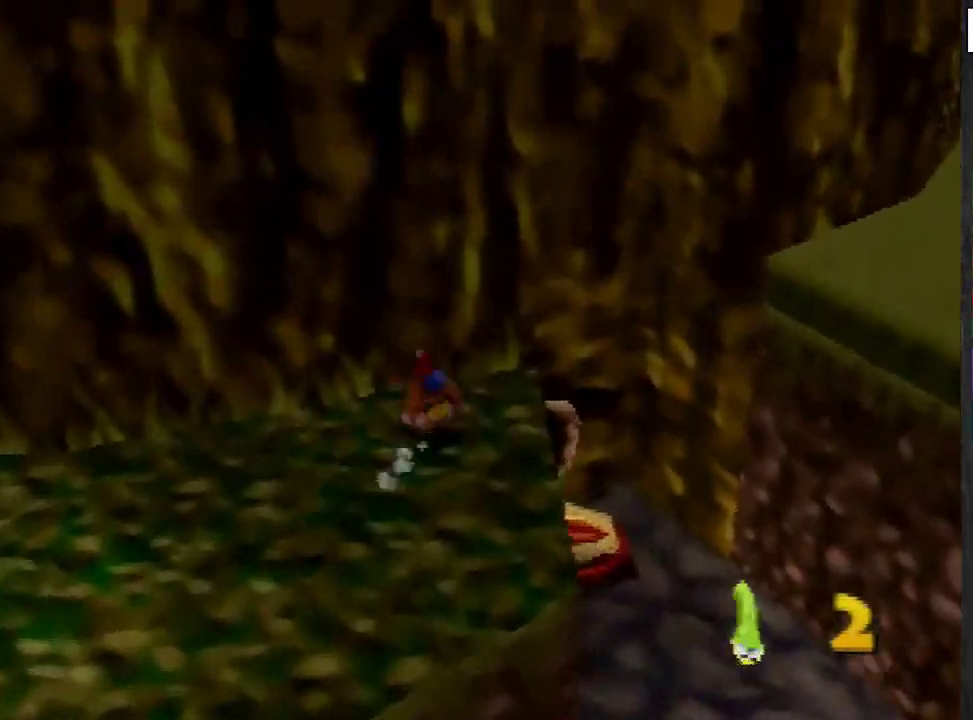
{"buttons": ["A"], "left_stick": "up", "events": [[133, "B", "down"], [233, "B", "up"], [433, "A", "down"]]}
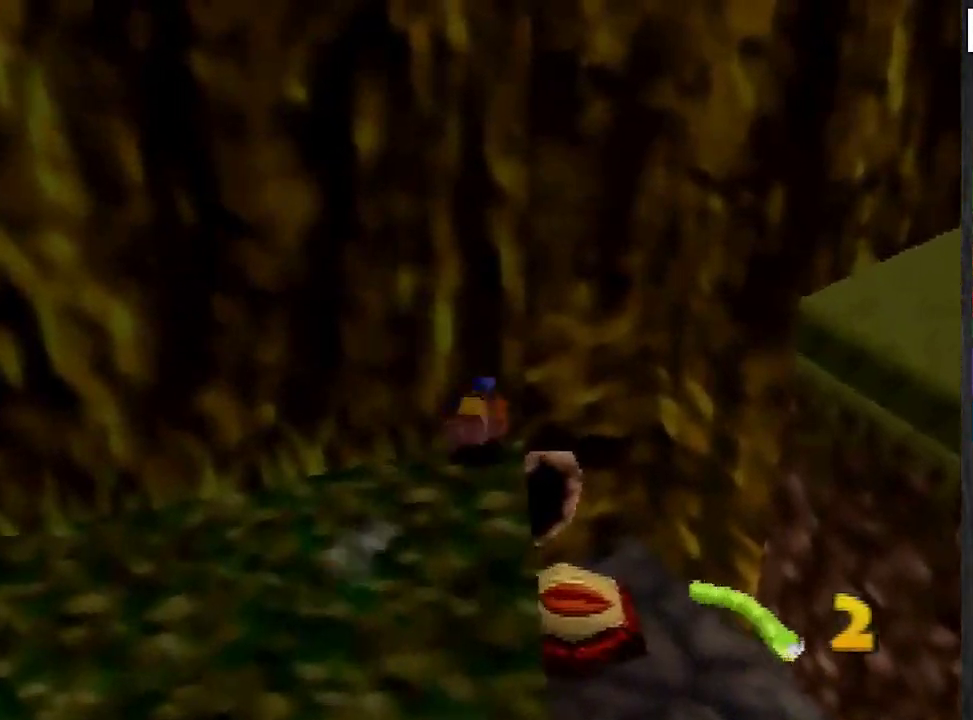
{"buttons": [], "left_stick": "up", "events": [[300, "A", "up"], [400, "A", "down"], [467, "A", "up"]]}
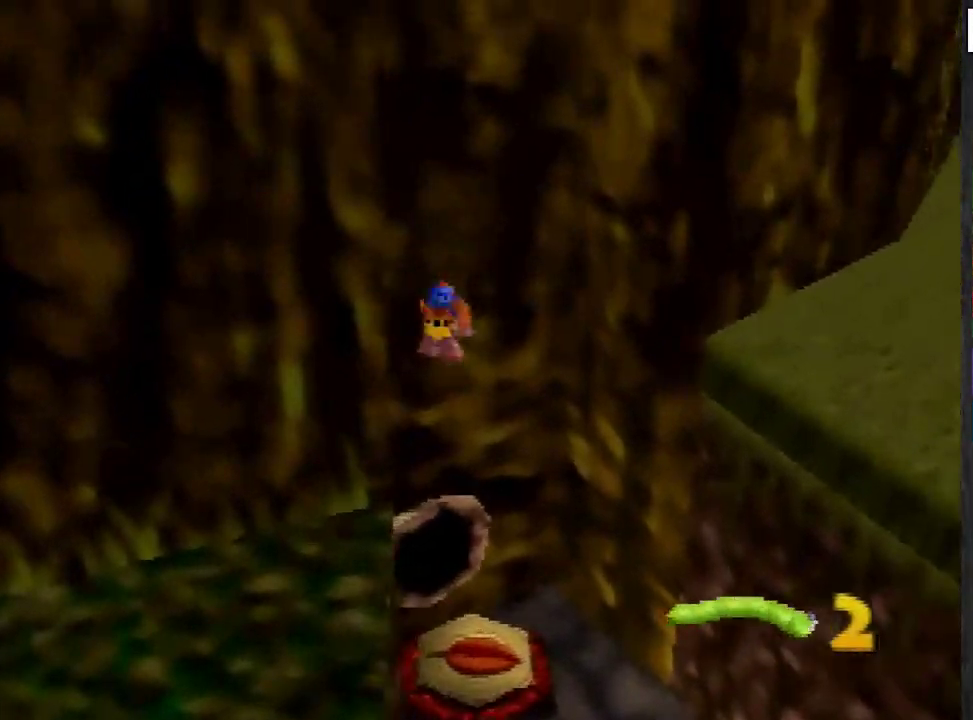
{"buttons": [], "left_stick": "down", "events": [[333, "left_stick", "center"], [433, "left_stick", "down"]]}
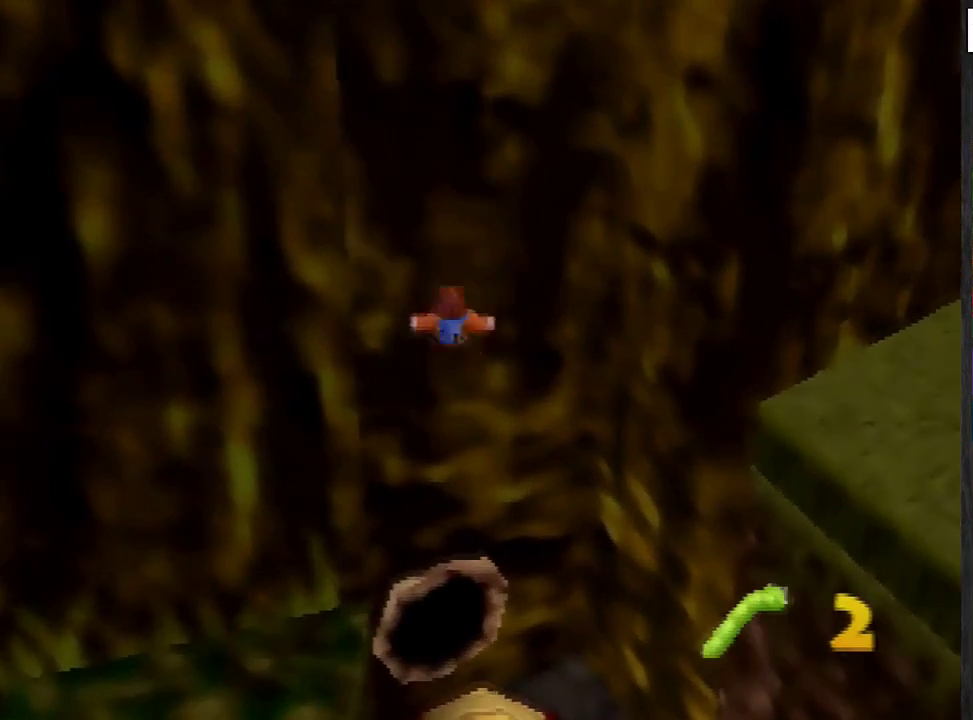
{"buttons": [], "left_stick": "down", "events": []}